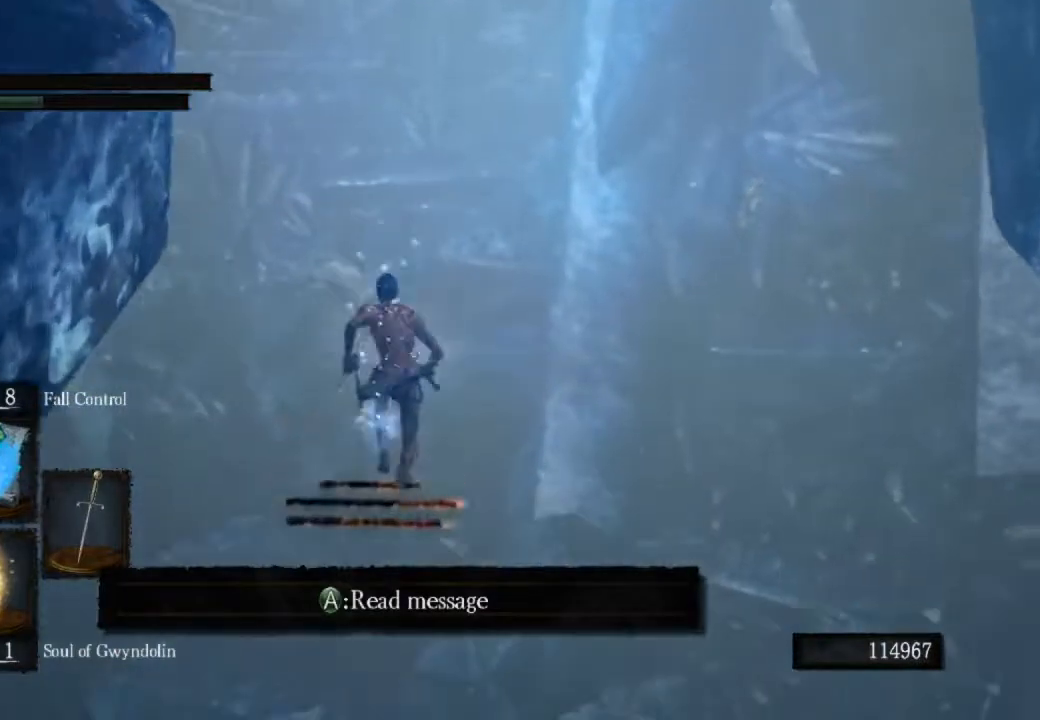
Gameplay with a controller (PlayStation layout); each line is a JSON object with the inputs held at the frame after it. "events" lists button and stick changes between this image and that frame as [ms after this image, input, new state], when the widget could be followed in between.
{"buttons": ["CIRCLE"], "left_stick": "up", "right_stick": "center", "events": [[100, "right_stick", "center"]]}
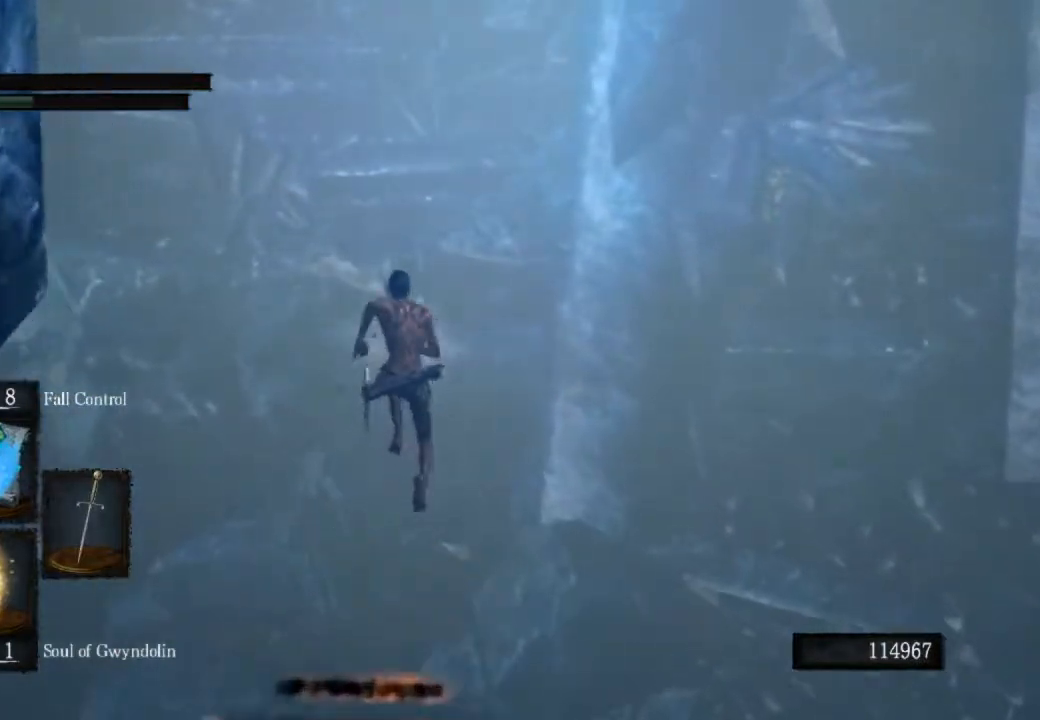
{"buttons": ["CIRCLE"], "left_stick": "up", "right_stick": "center", "events": []}
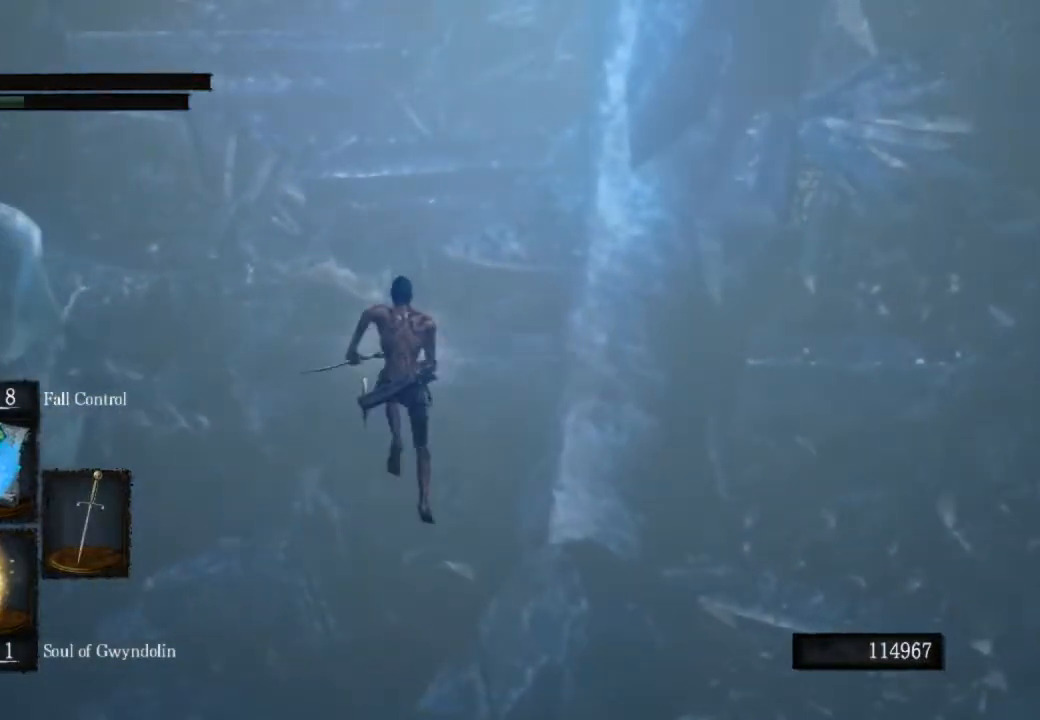
{"buttons": ["CIRCLE"], "left_stick": "up", "right_stick": "center", "events": [[200, "DPAD_DOWN", "down"], [300, "DPAD_DOWN", "up"]]}
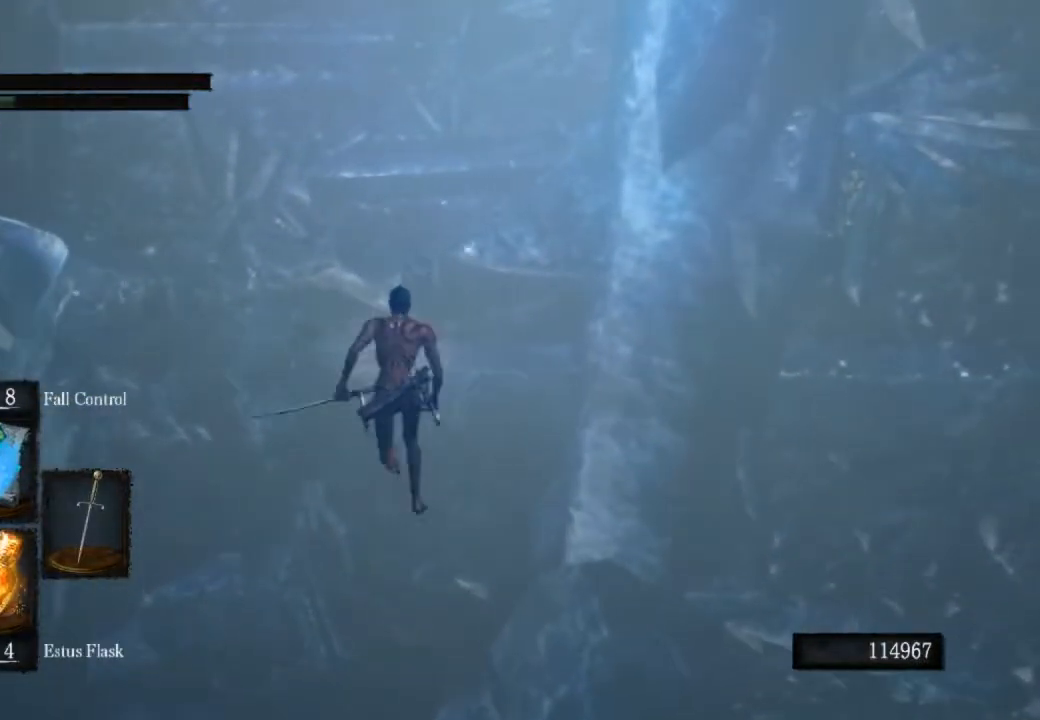
{"buttons": ["CIRCLE"], "left_stick": "up", "right_stick": "center", "events": []}
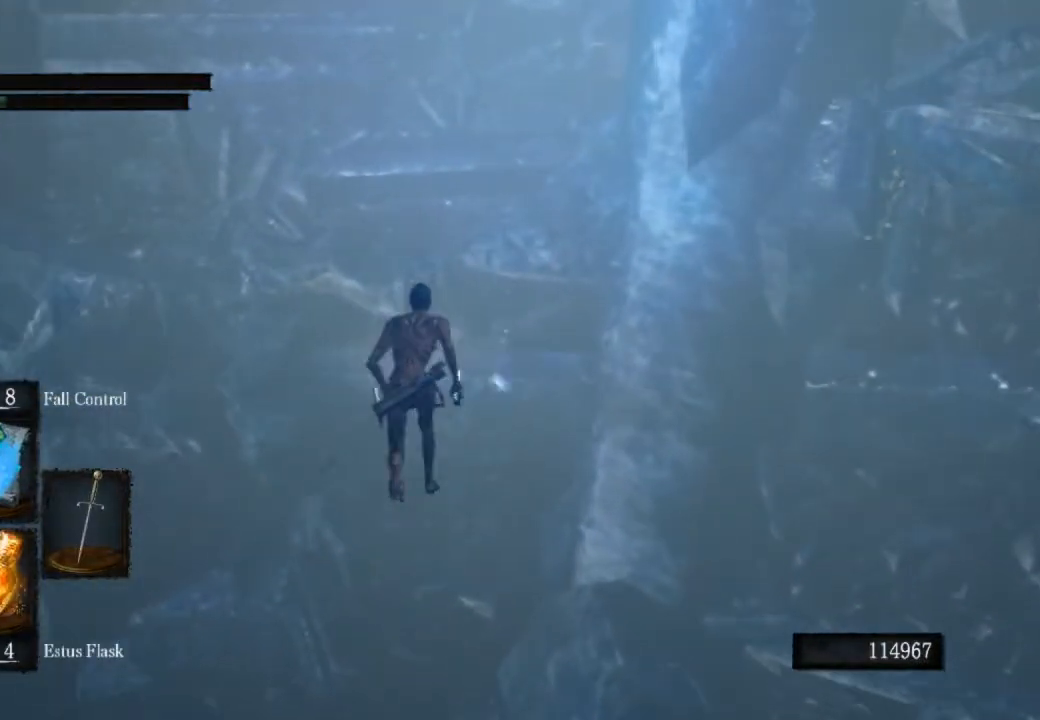
{"buttons": ["CIRCLE"], "left_stick": "up", "right_stick": "center", "events": []}
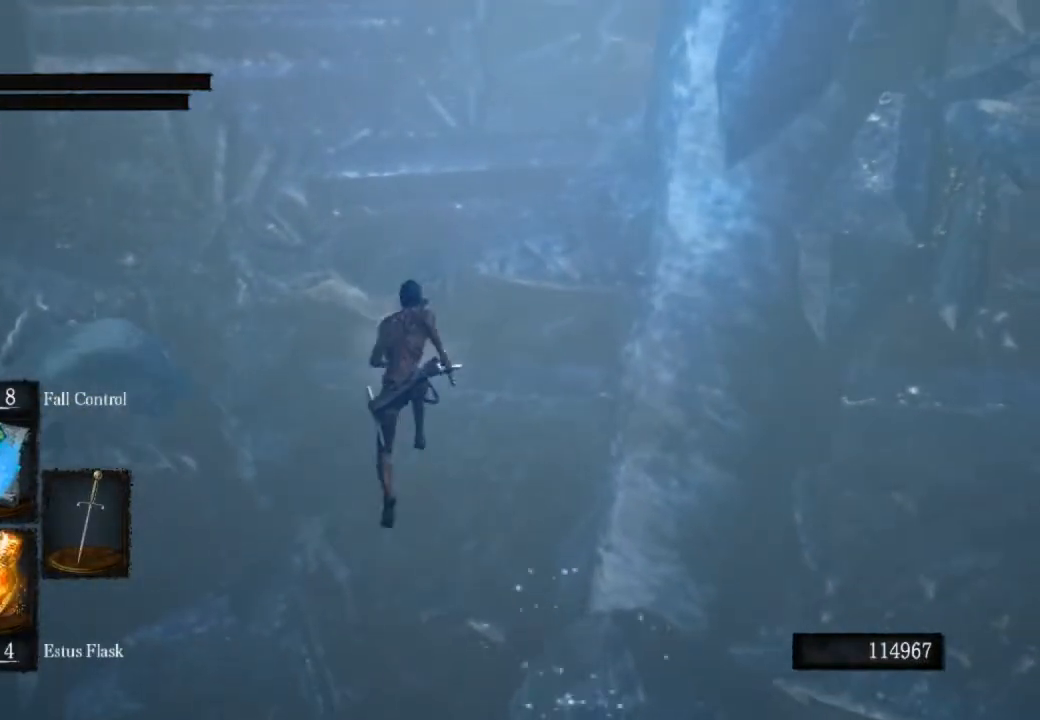
{"buttons": ["CIRCLE"], "left_stick": "up", "right_stick": "center", "events": []}
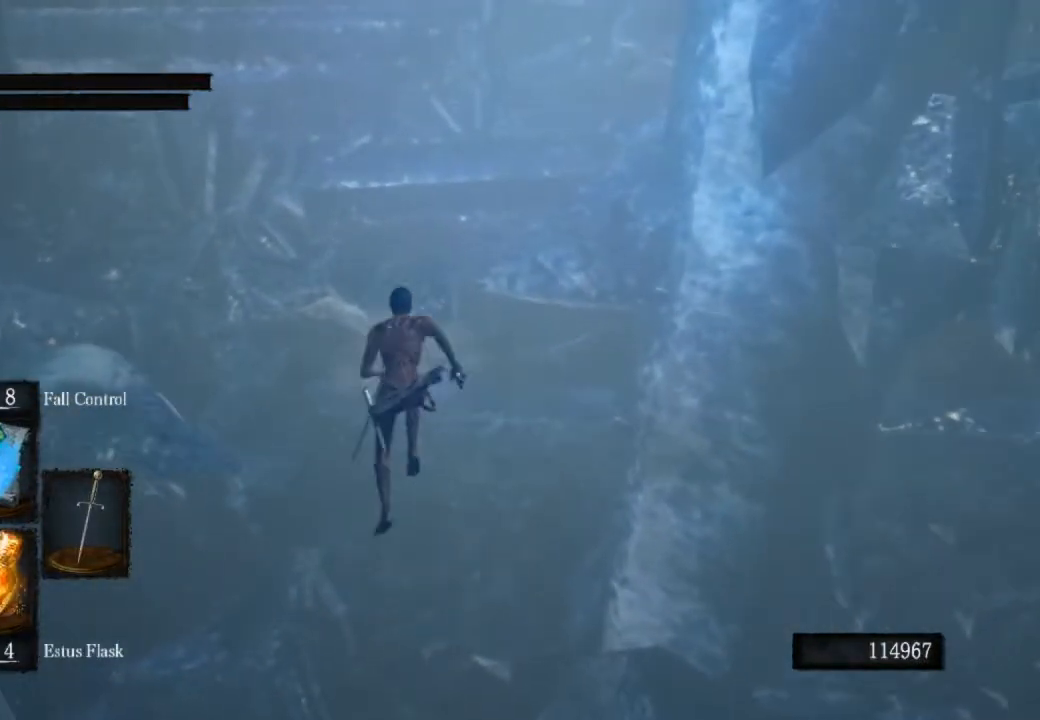
{"buttons": ["CIRCLE"], "left_stick": "up", "right_stick": "center", "events": [[167, "DPAD_DOWN", "down"], [333, "DPAD_DOWN", "up"]]}
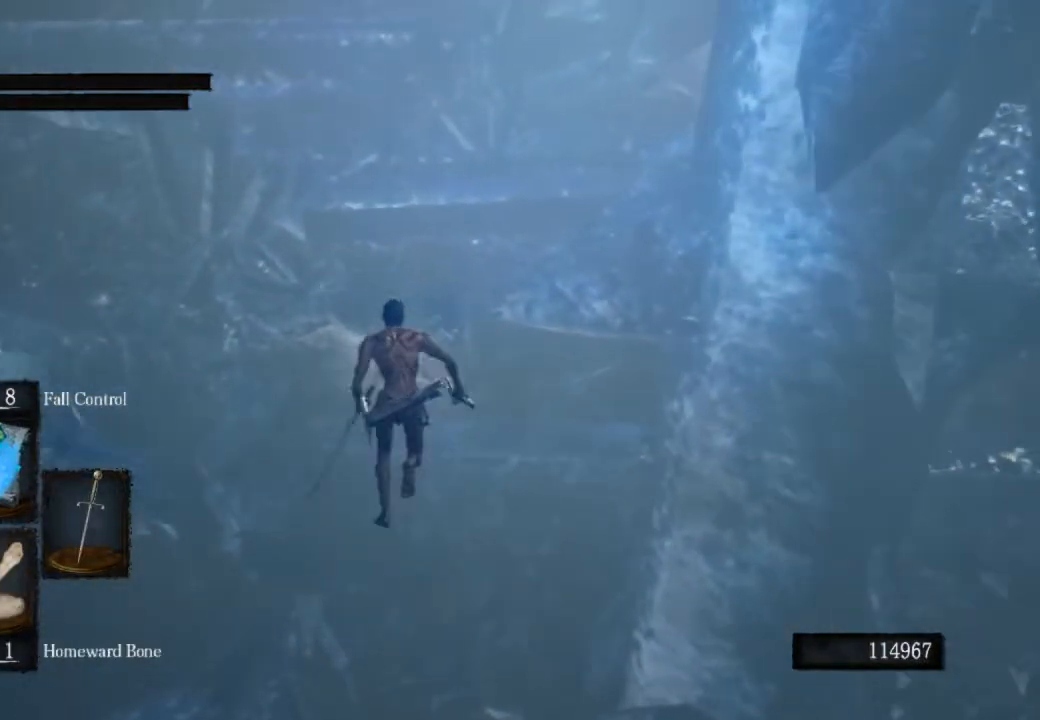
{"buttons": ["CIRCLE"], "left_stick": "up", "right_stick": "center", "events": []}
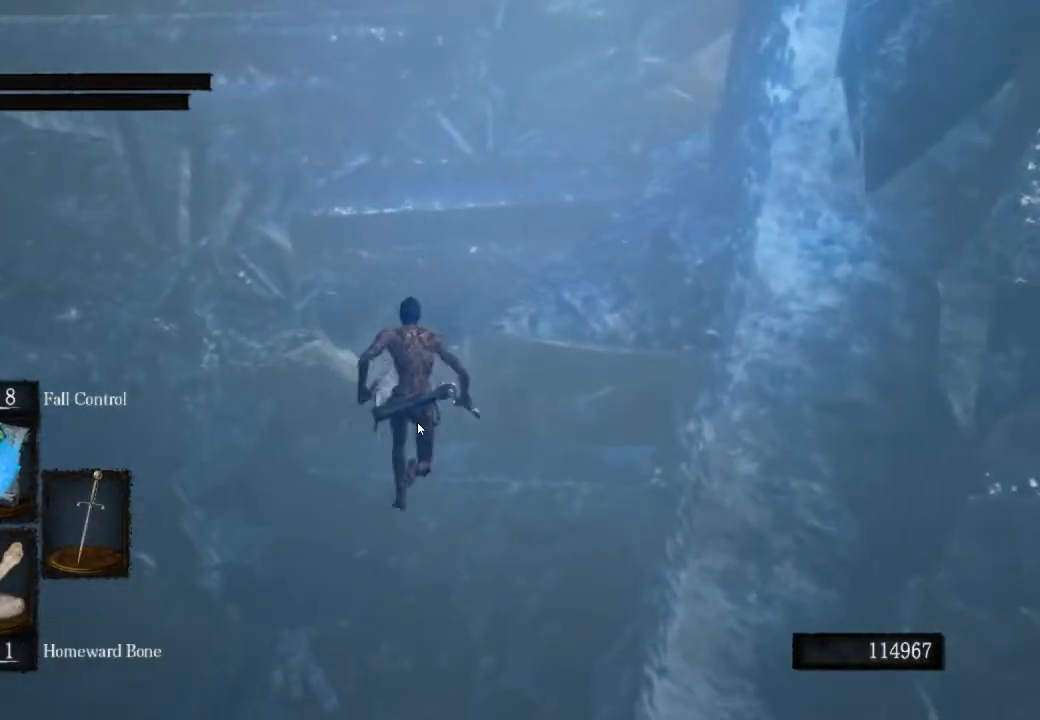
{"buttons": ["CIRCLE"], "left_stick": "up", "right_stick": "center", "events": []}
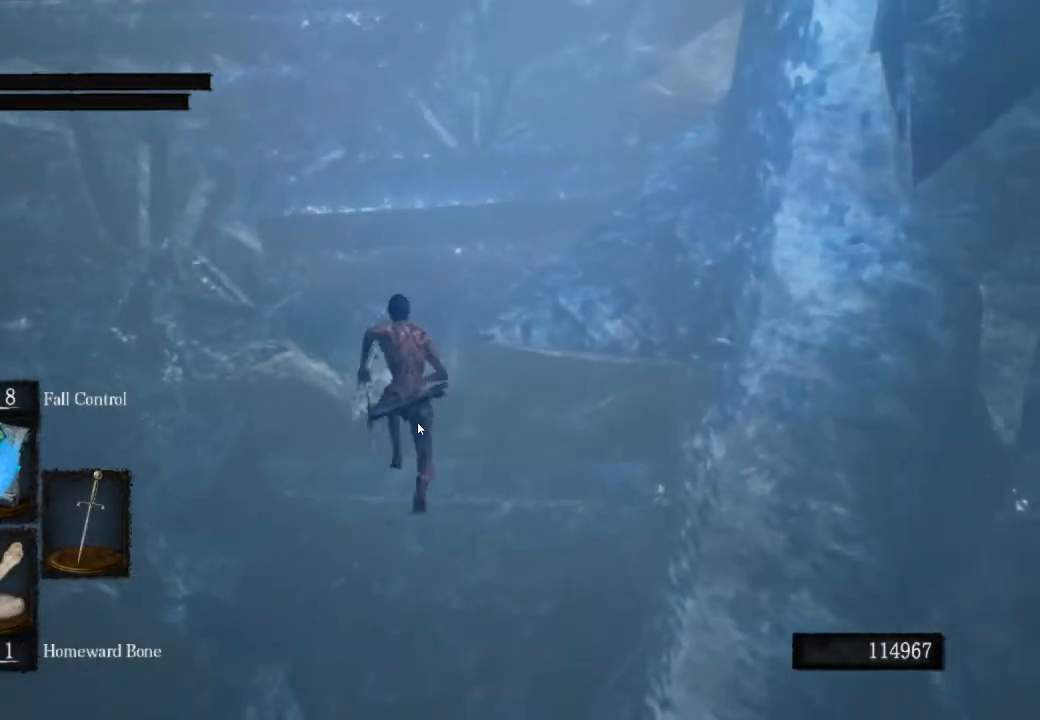
{"buttons": ["CIRCLE"], "left_stick": "up", "right_stick": "center", "events": []}
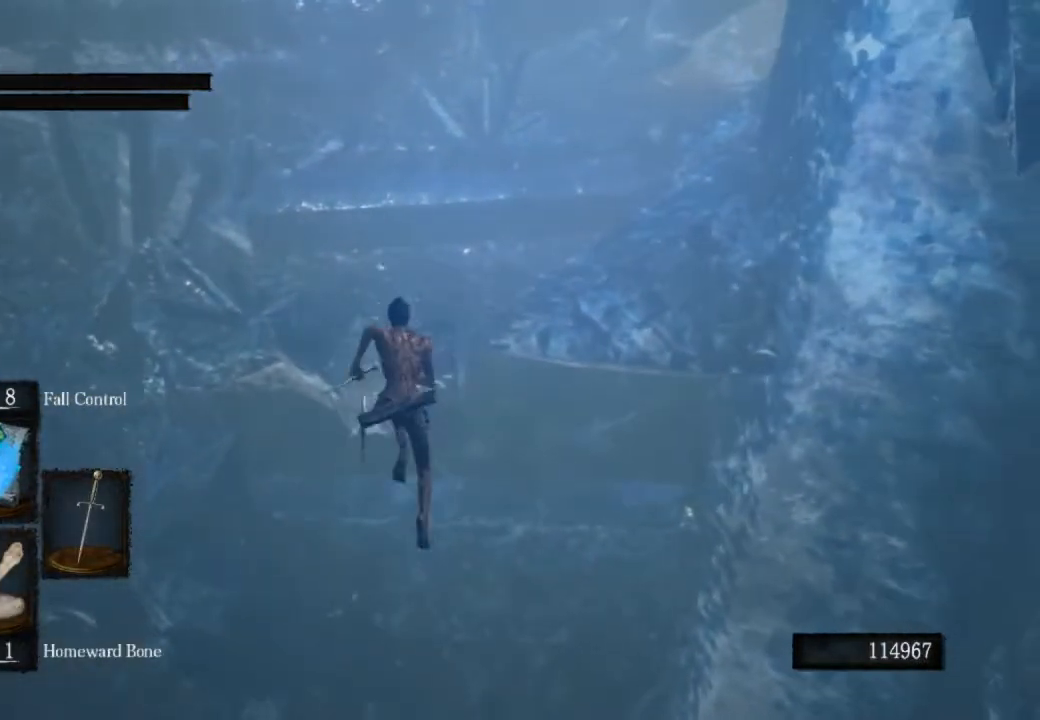
{"buttons": [], "left_stick": "up", "right_stick": "center", "events": [[433, "CIRCLE", "up"]]}
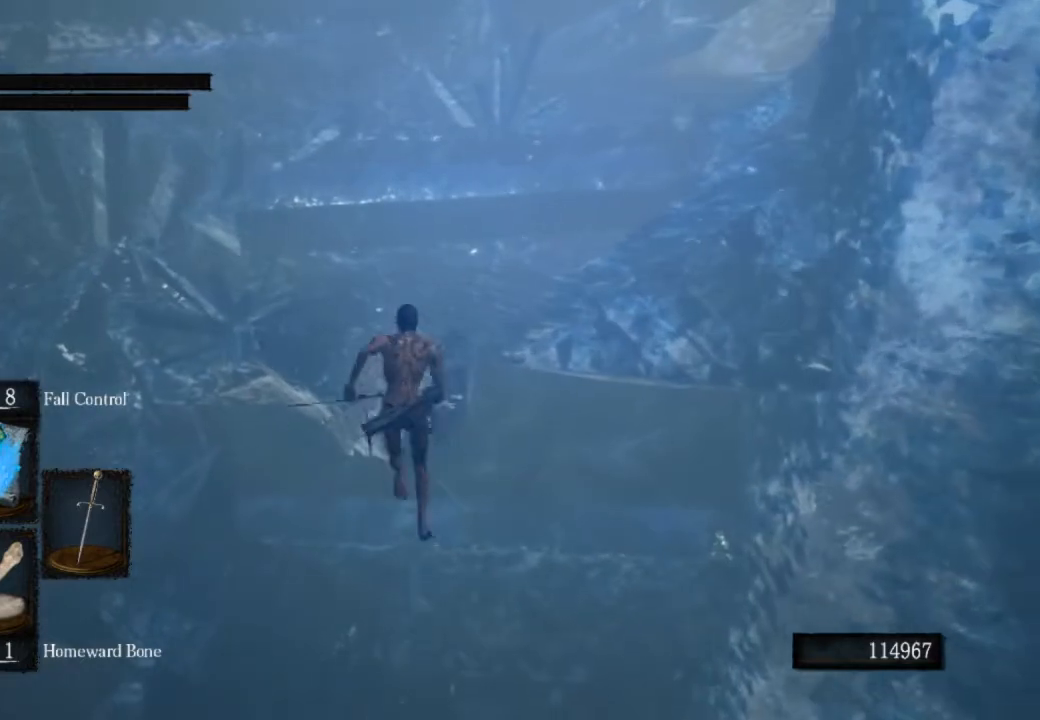
{"buttons": ["CROSS"], "left_stick": "up", "right_stick": "center", "events": [[400, "R1", "down"], [467, "CROSS", "down"], [467, "R1", "up"]]}
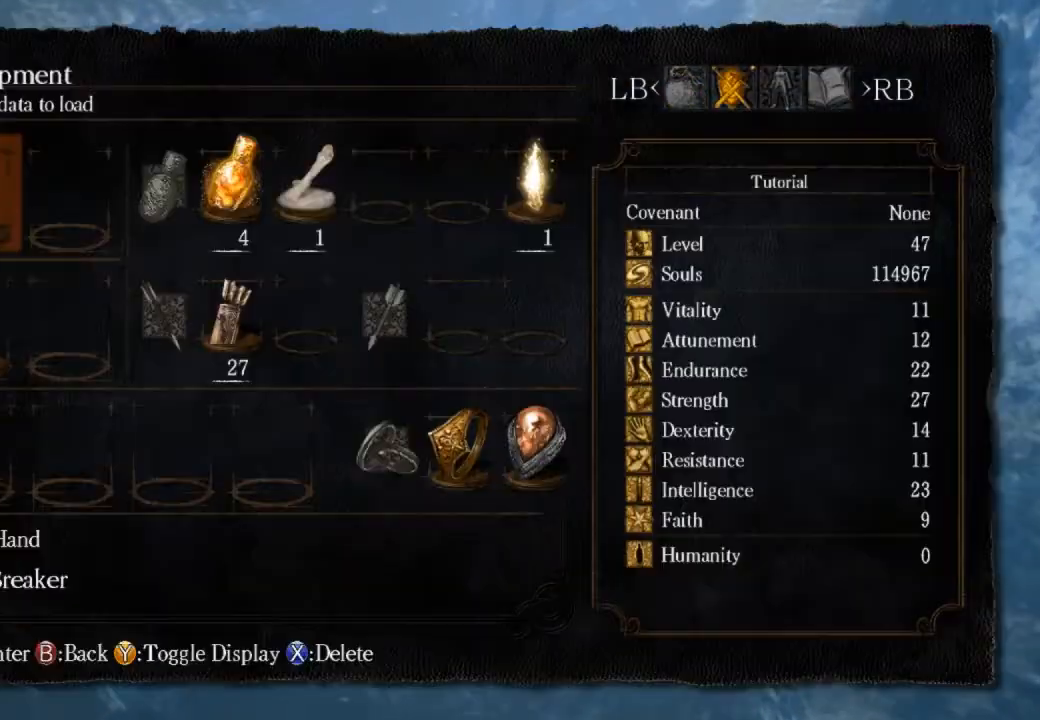
{"buttons": ["DPAD_UP"], "left_stick": "up", "right_stick": "center", "events": [[67, "CROSS", "up"], [133, "DPAD_DOWN", "down"], [233, "DPAD_DOWN", "up"], [267, "CROSS", "down"], [400, "CROSS", "up"], [467, "DPAD_UP", "down"]]}
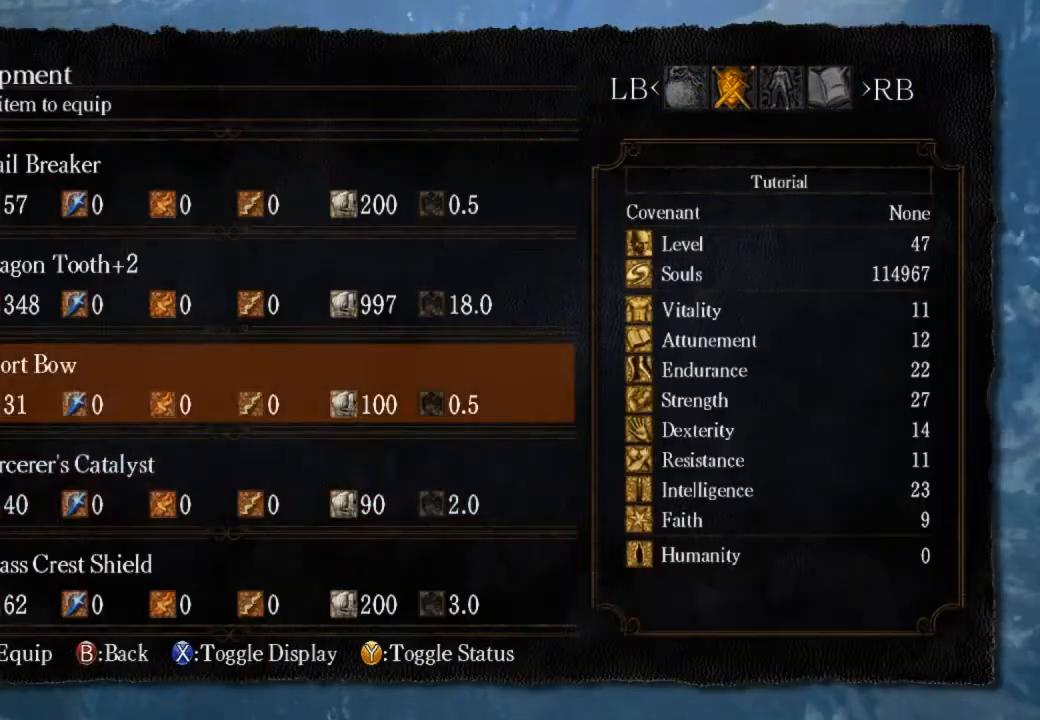
{"buttons": [], "left_stick": "up", "right_stick": "center", "events": [[67, "DPAD_UP", "up"], [100, "CROSS", "down"], [200, "CROSS", "up"]]}